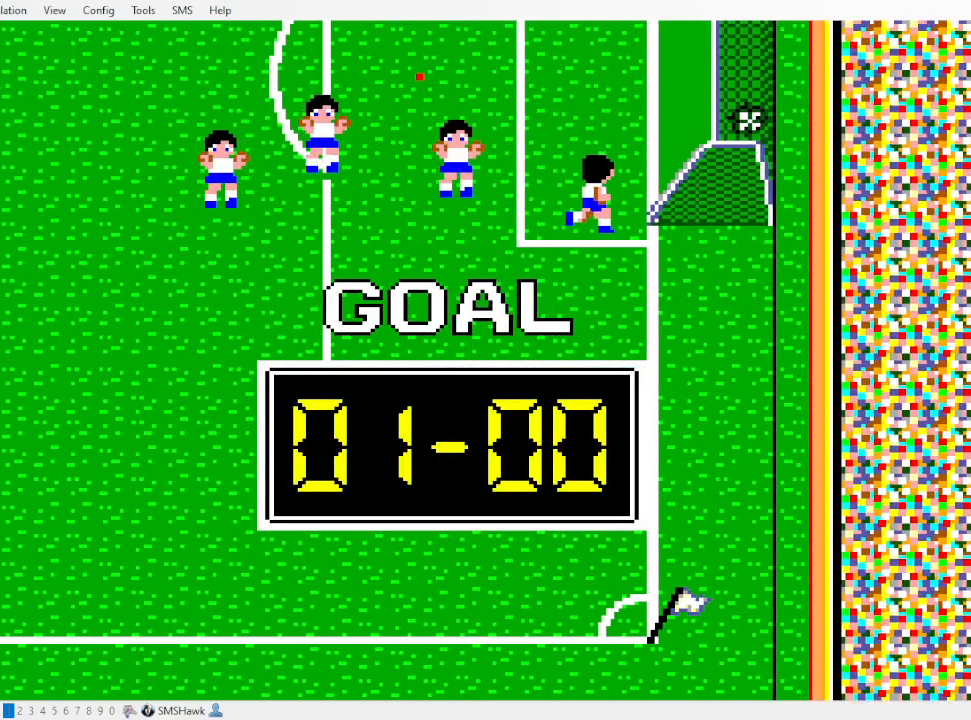
Gameplay with a controller; each line is a JSON object with the inputs held at the frame after it. "events" lists button and stick changes between this image and that frame as [ms after this image, input, new state], when the widget could be followed in between. Not read: DPAD_DOWN DPAD_LEFT L3 R3.
{"buttons": ["DPAD_RIGHT"], "events": [[67, "DPAD_RIGHT", "down"]]}
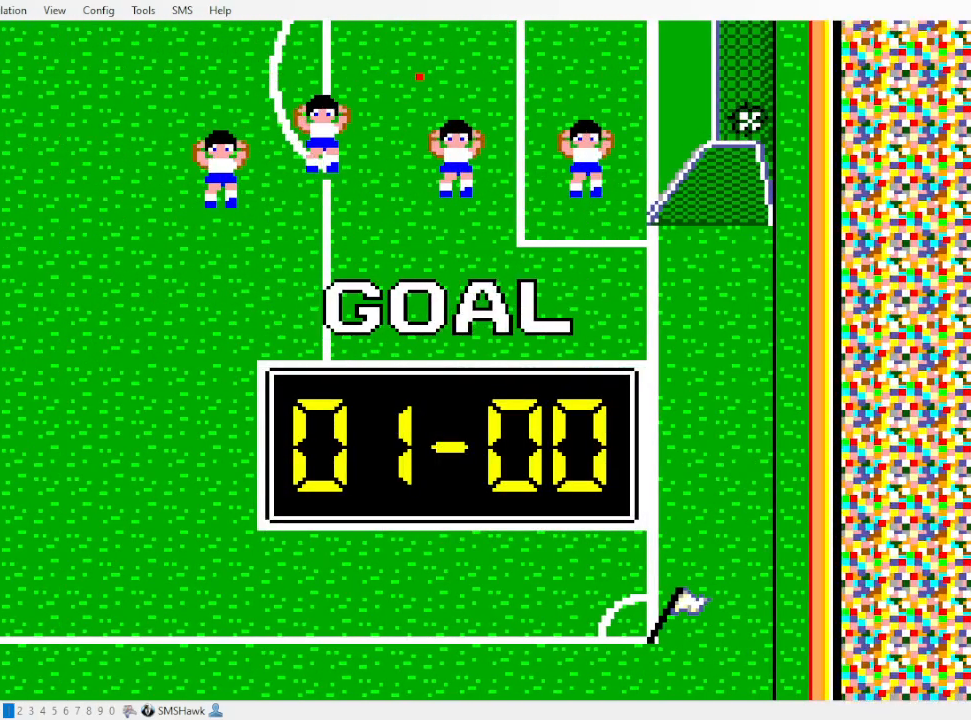
{"buttons": ["DPAD_RIGHT"], "events": []}
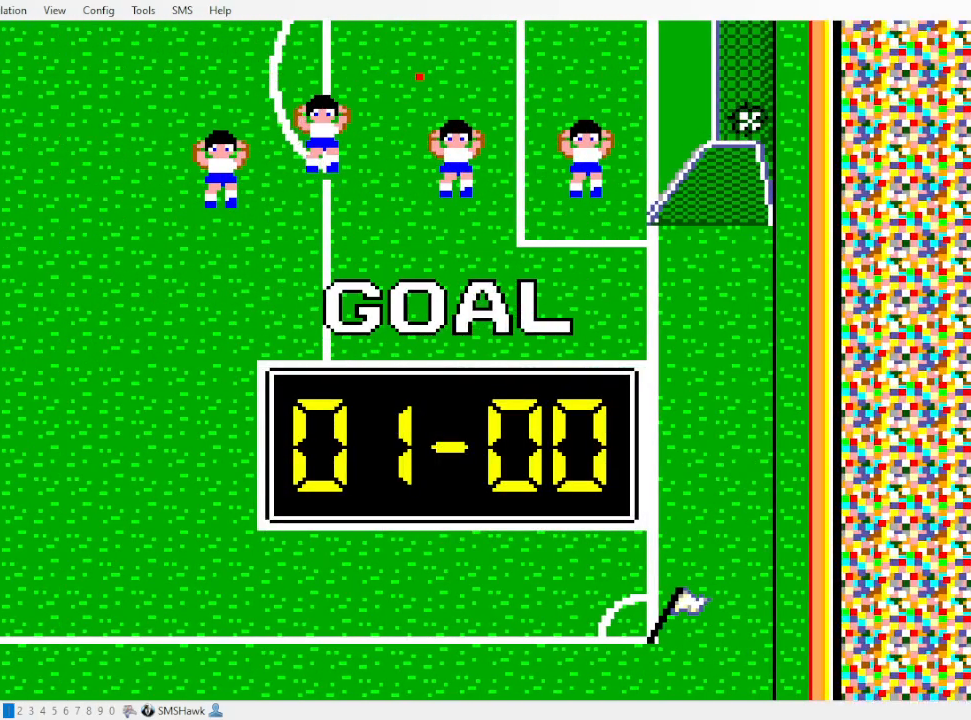
{"buttons": ["DPAD_RIGHT"], "events": []}
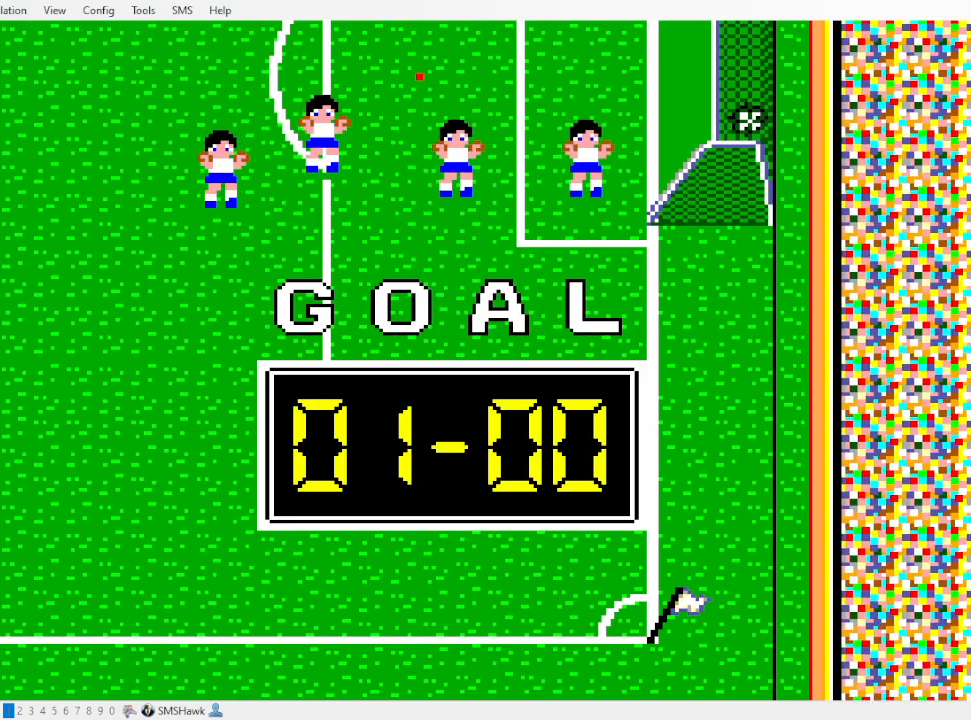
{"buttons": ["DPAD_RIGHT"], "events": []}
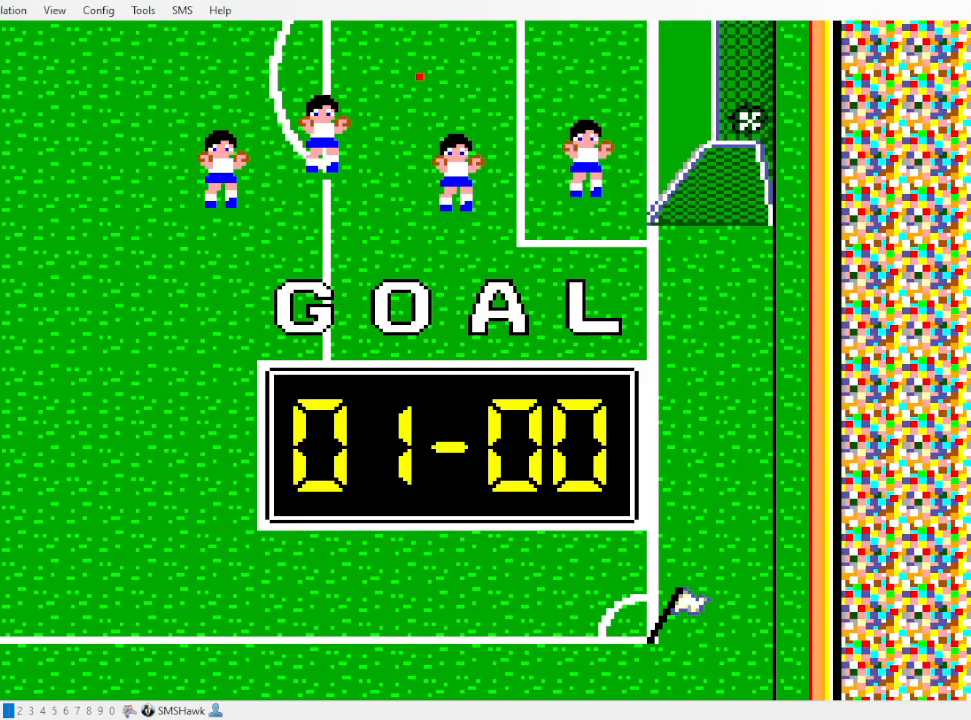
{"buttons": ["DPAD_RIGHT"], "events": []}
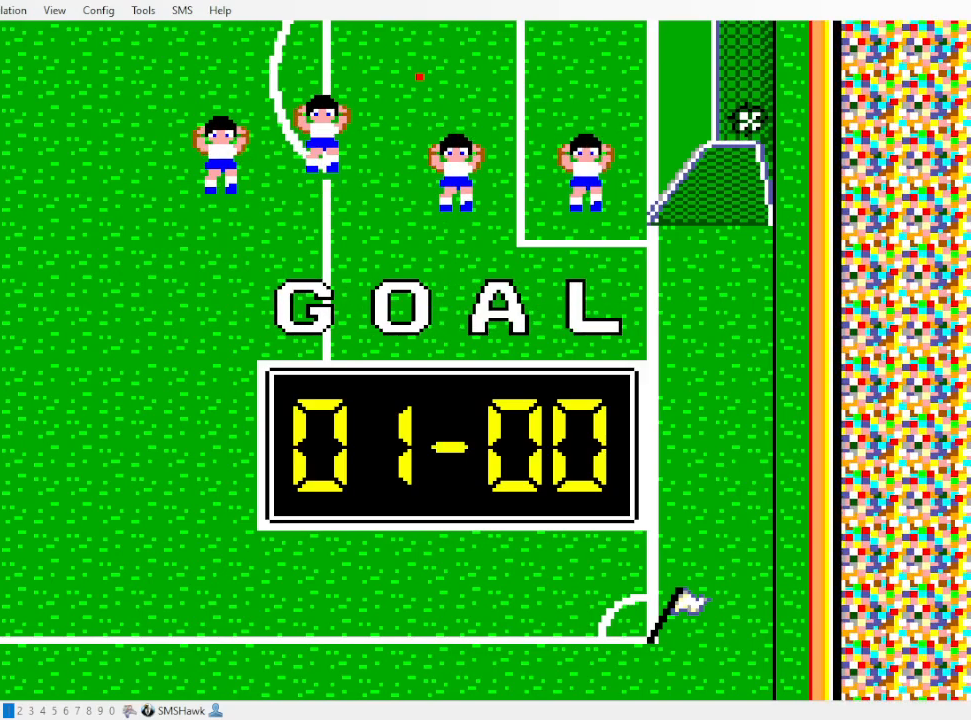
{"buttons": ["DPAD_RIGHT"], "events": []}
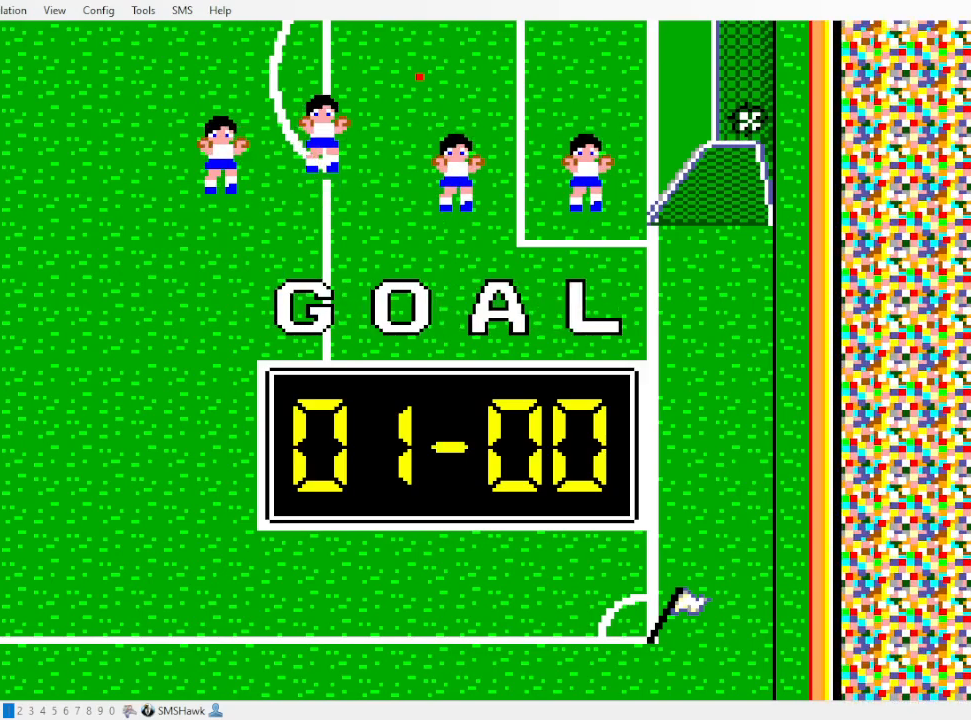
{"buttons": ["DPAD_RIGHT"], "events": []}
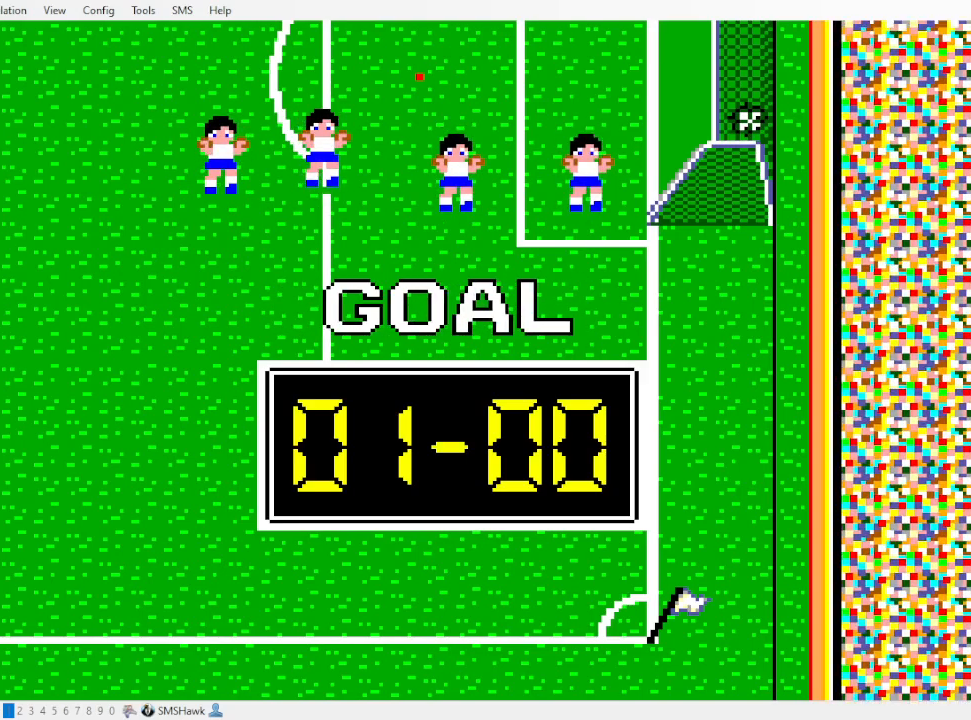
{"buttons": ["DPAD_RIGHT"], "events": []}
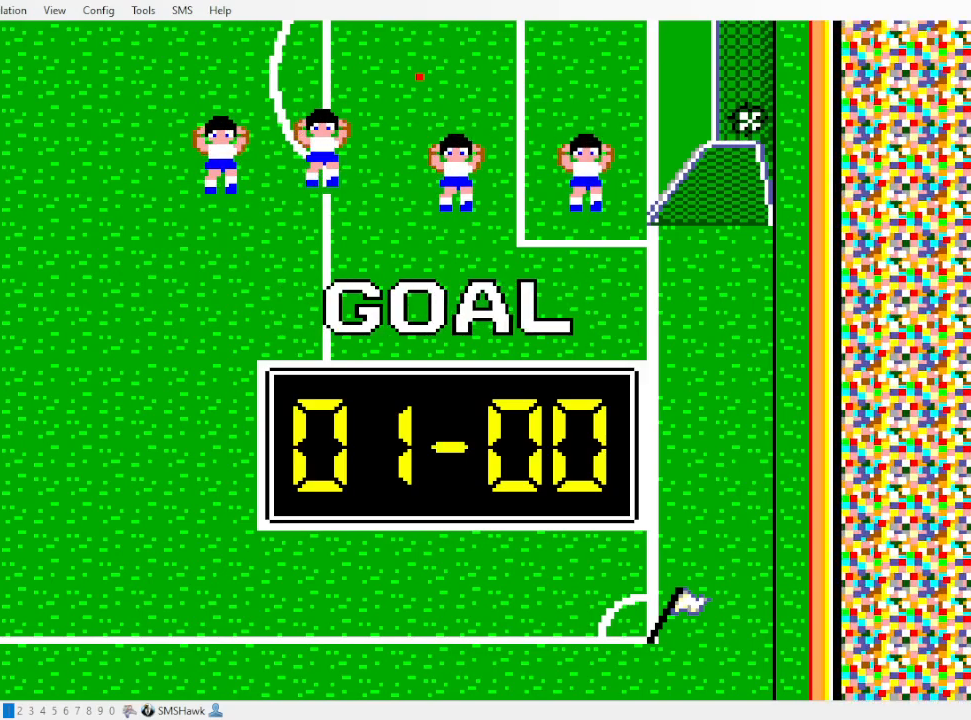
{"buttons": ["DPAD_RIGHT"], "events": []}
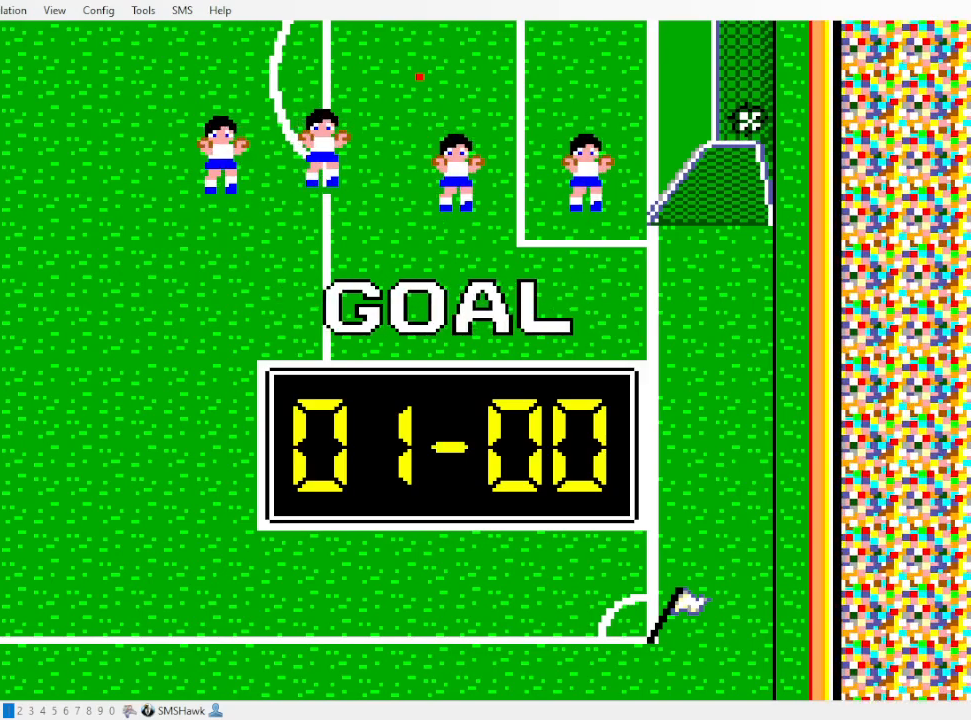
{"buttons": ["DPAD_RIGHT"], "events": []}
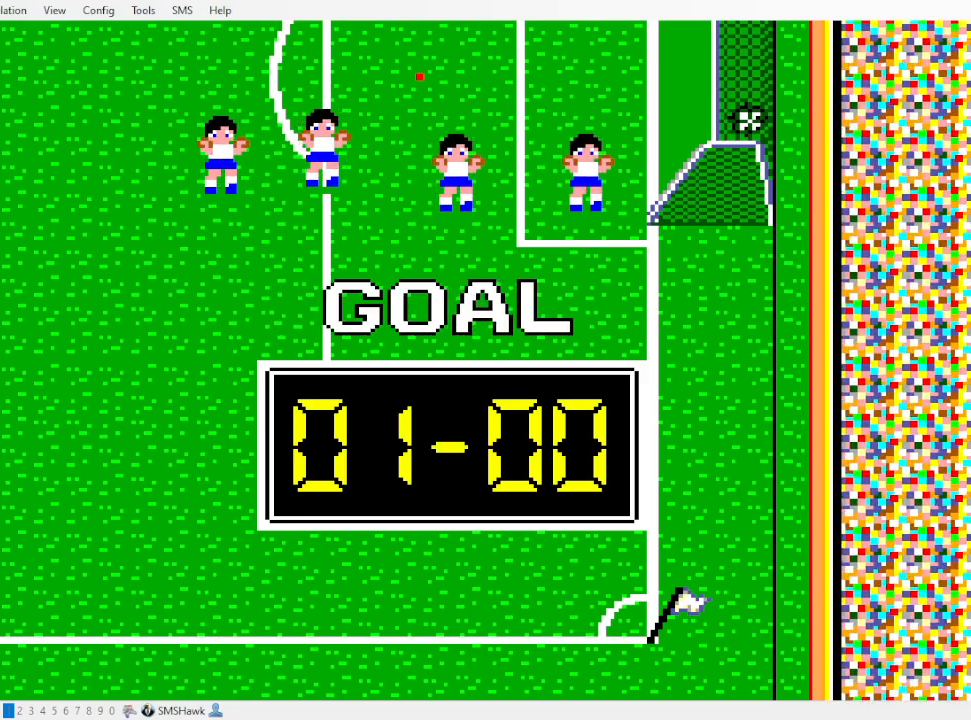
{"buttons": ["DPAD_RIGHT"], "events": []}
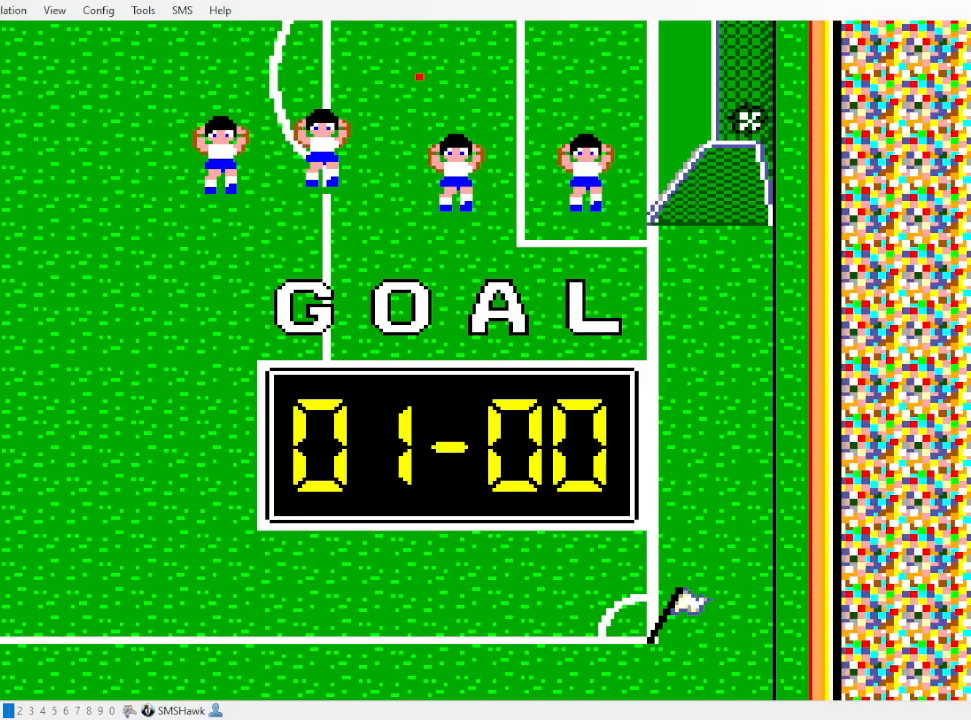
{"buttons": ["DPAD_RIGHT"], "events": []}
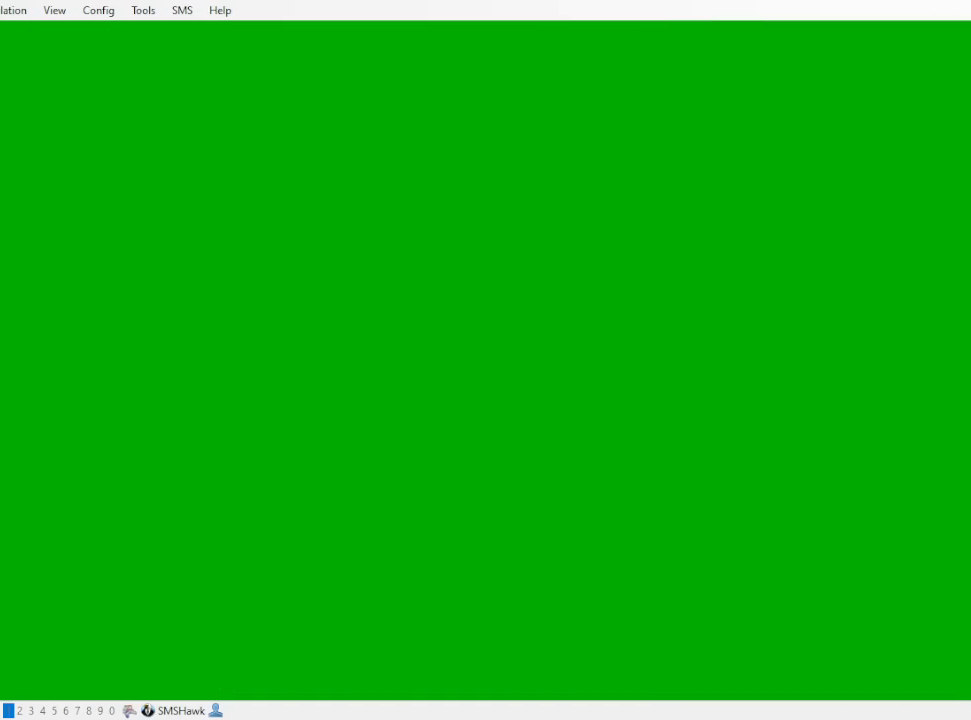
{"buttons": ["DPAD_RIGHT"], "events": []}
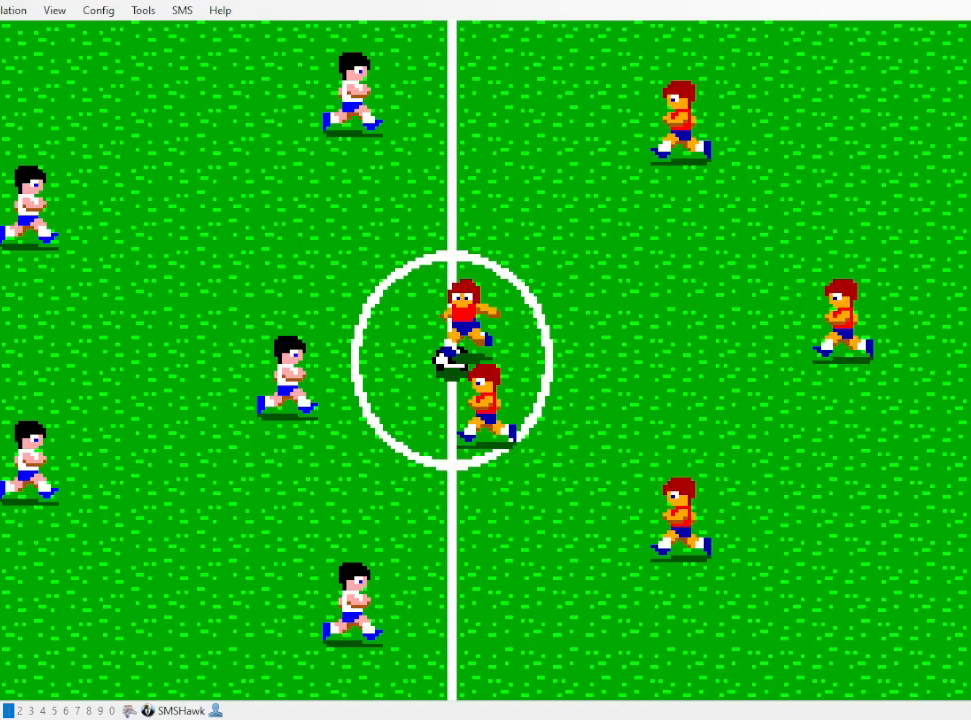
{"buttons": ["DPAD_RIGHT"], "events": []}
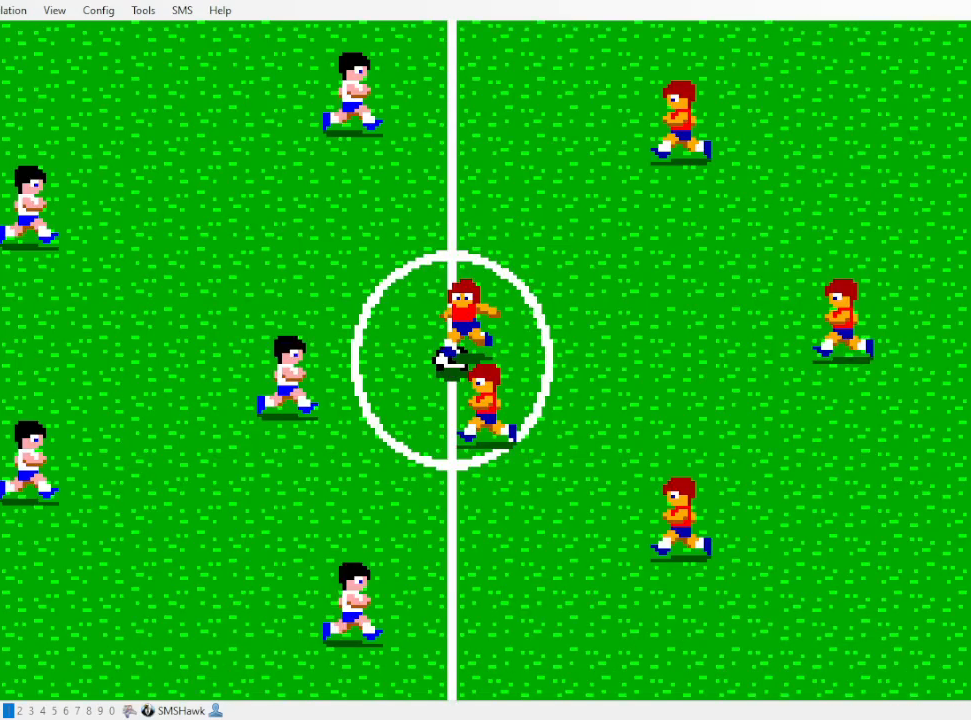
{"buttons": ["DPAD_RIGHT"], "events": []}
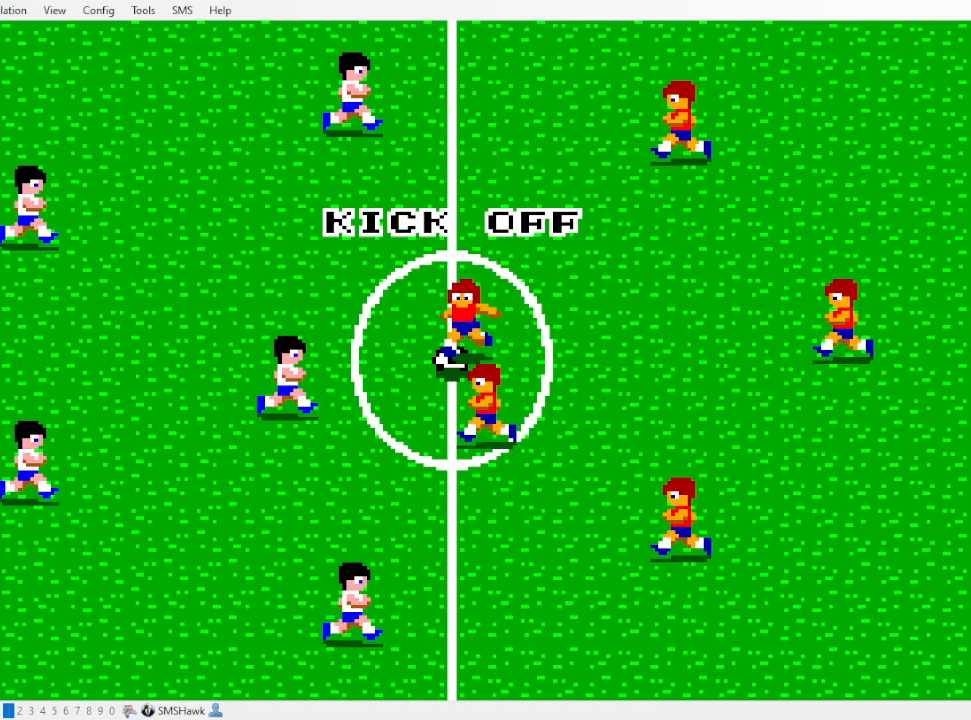
{"buttons": ["DPAD_RIGHT"], "events": []}
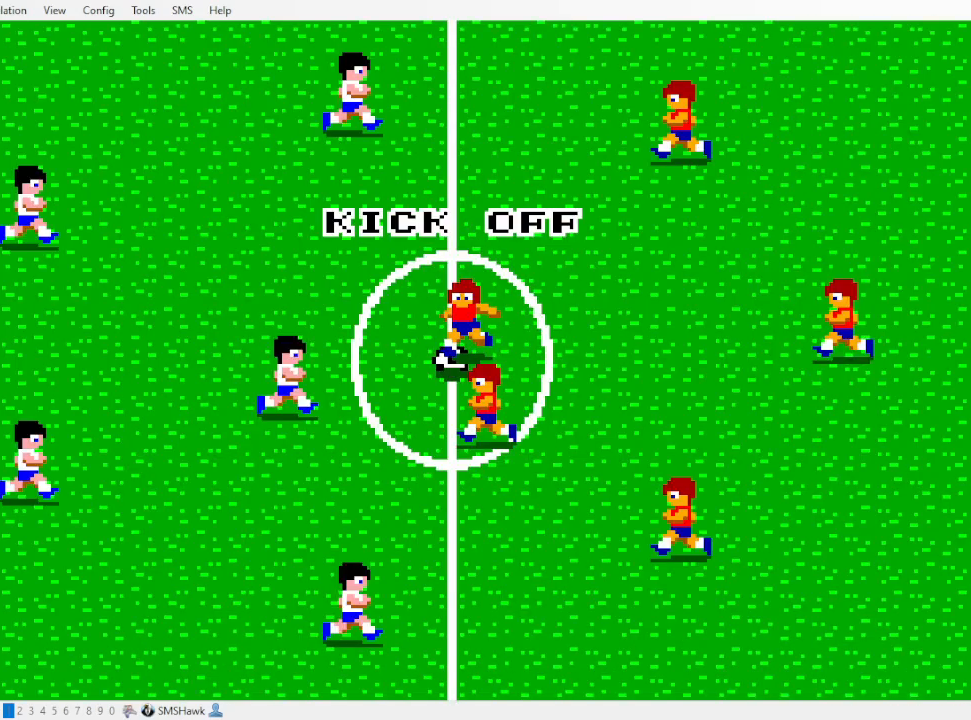
{"buttons": ["DPAD_RIGHT"], "events": []}
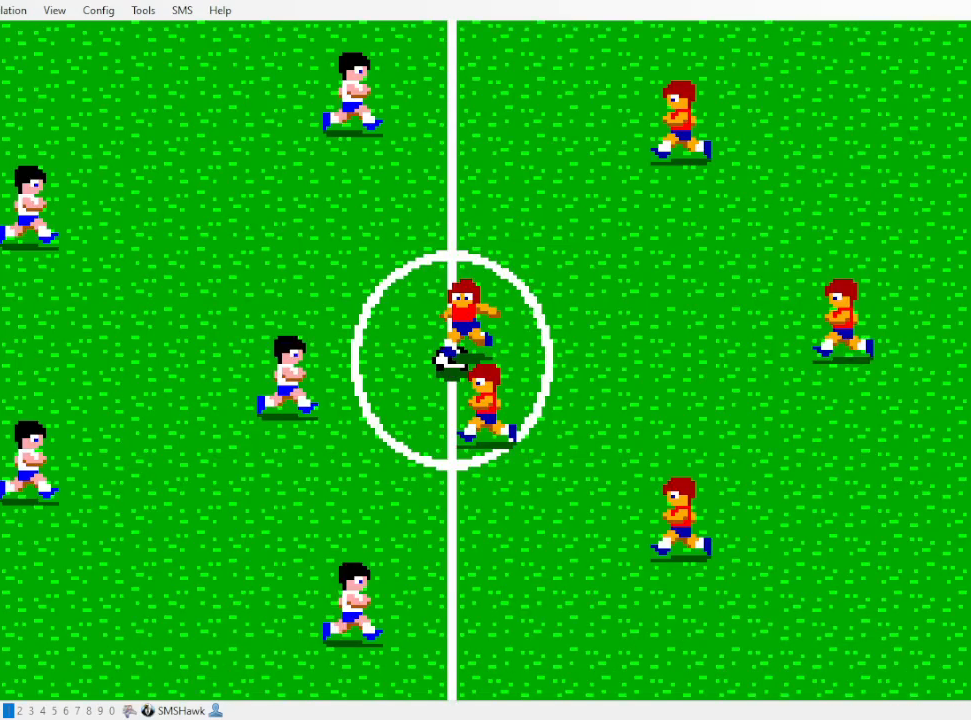
{"buttons": ["DPAD_RIGHT"], "events": []}
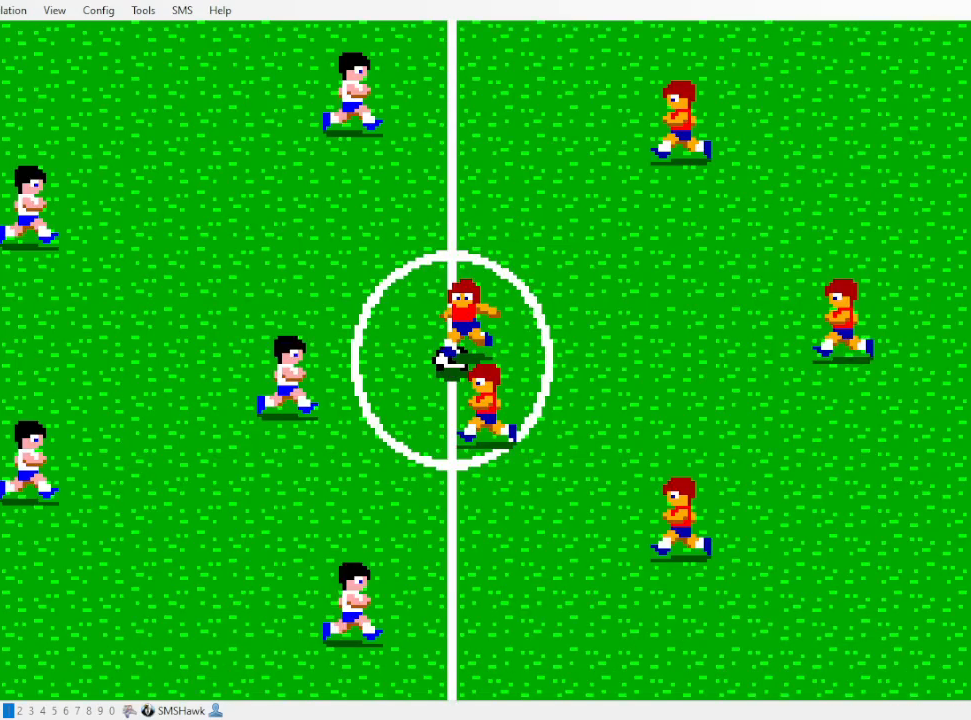
{"buttons": ["DPAD_RIGHT"], "events": []}
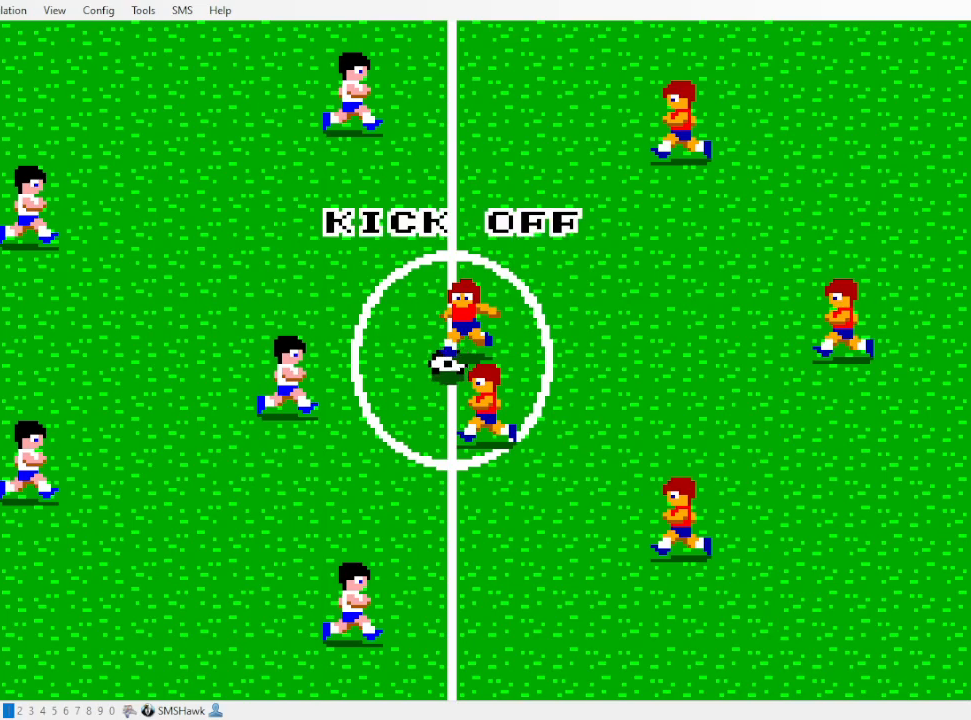
{"buttons": ["DPAD_RIGHT"], "events": []}
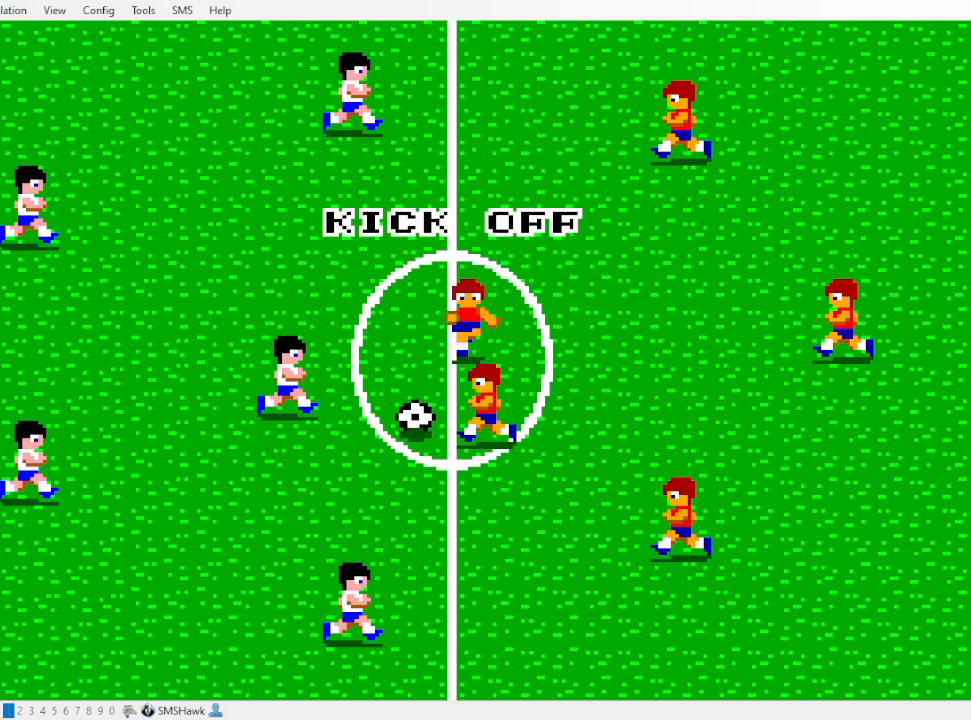
{"buttons": ["DPAD_RIGHT"], "events": []}
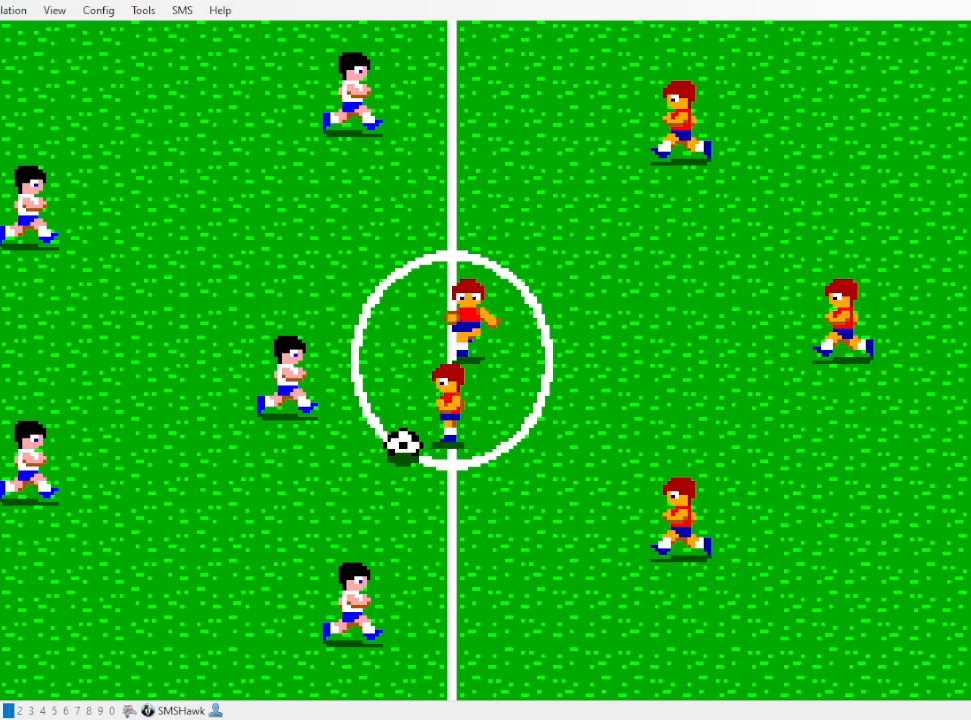
{"buttons": ["DPAD_RIGHT"], "events": []}
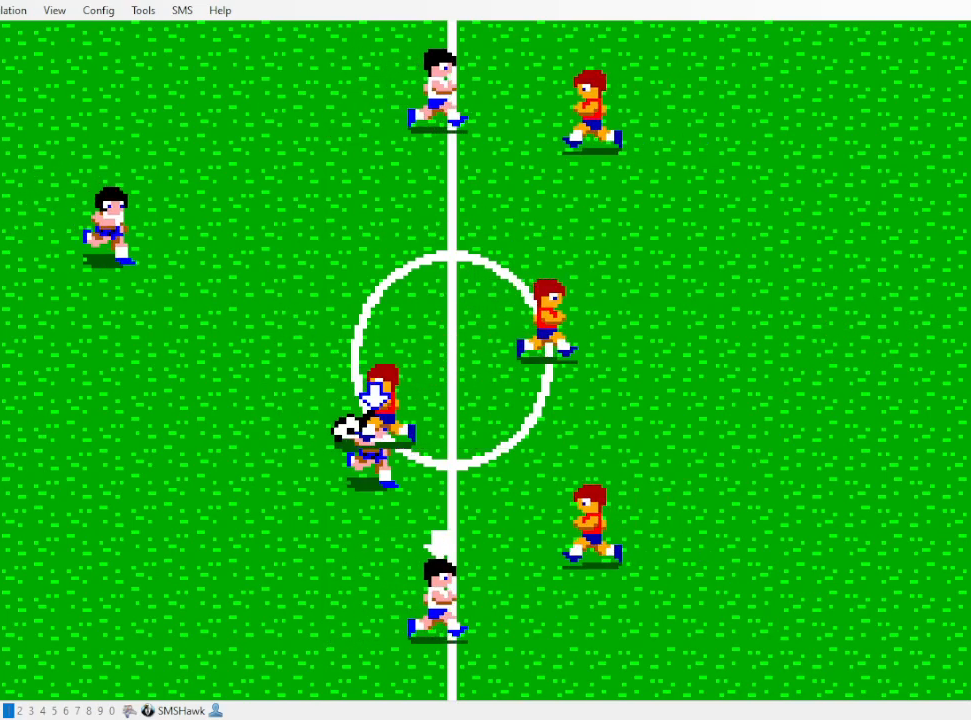
{"buttons": ["DPAD_UP"], "events": [[117, "DPAD_RIGHT", "up"], [117, "DPAD_UP", "down"]]}
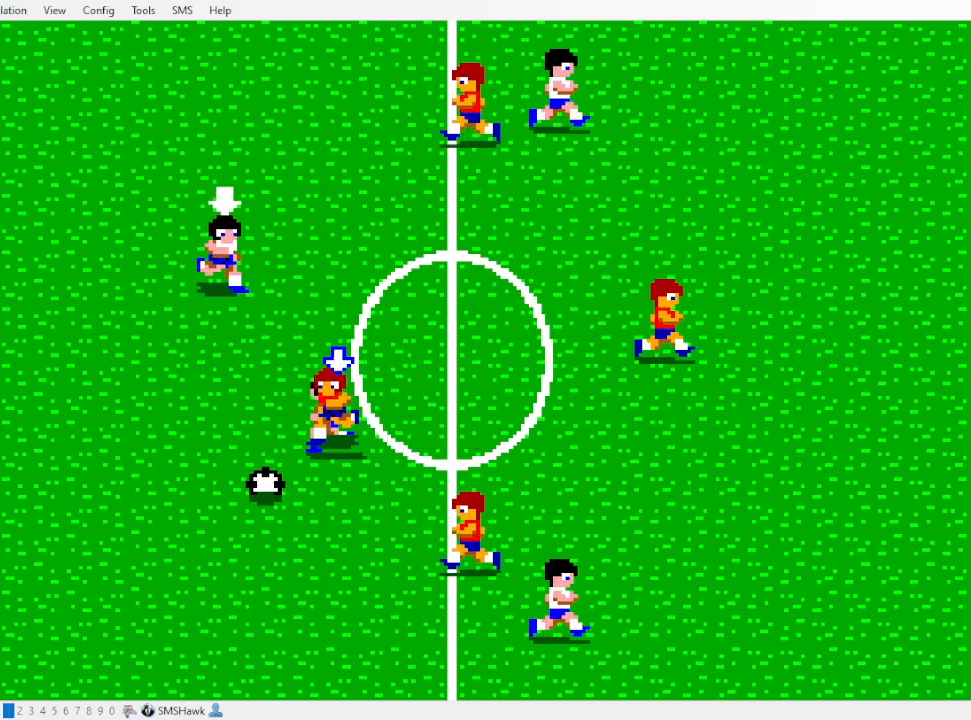
{"buttons": [], "events": [[33, "DPAD_UP", "up"]]}
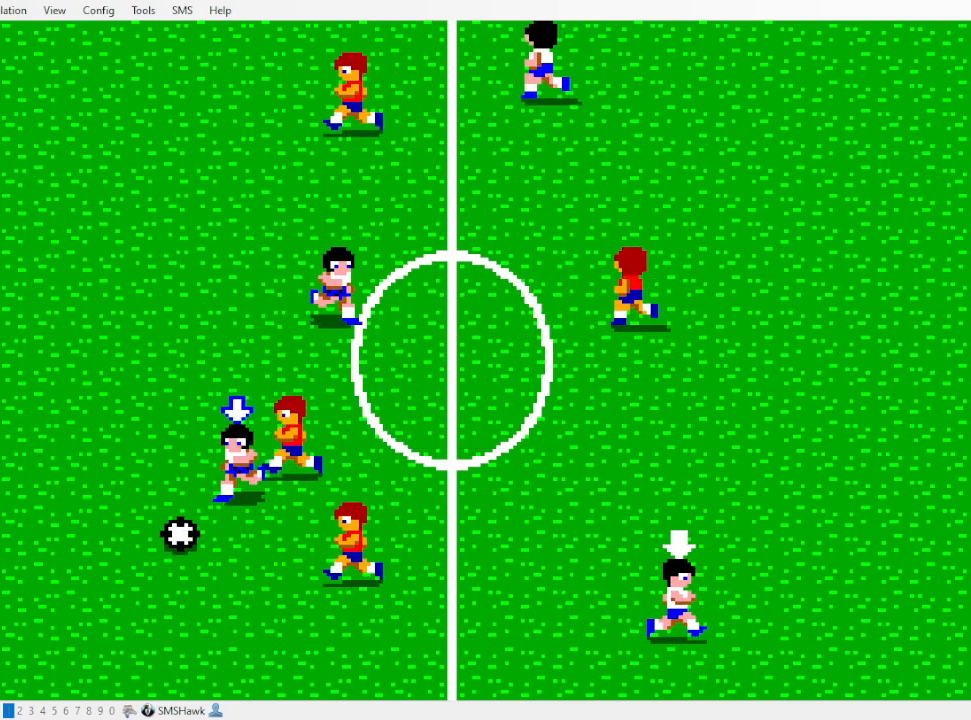
{"buttons": ["DPAD_RIGHT"], "events": [[100, "DPAD_UP", "down"], [300, "DPAD_UP", "up"], [350, "DPAD_RIGHT", "down"]]}
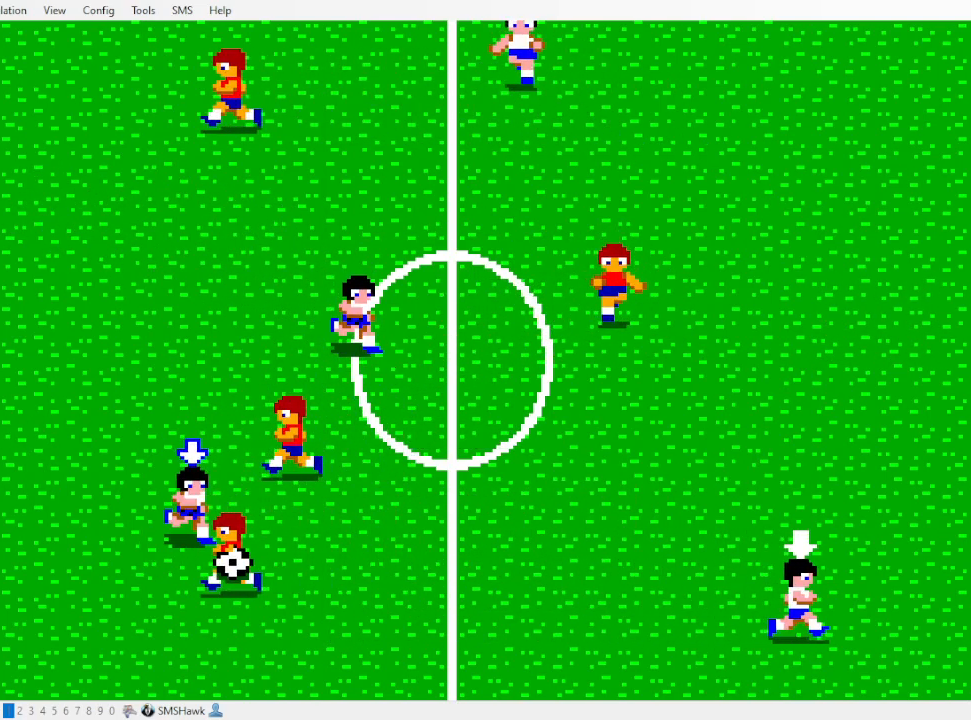
{"buttons": ["DPAD_RIGHT"], "events": []}
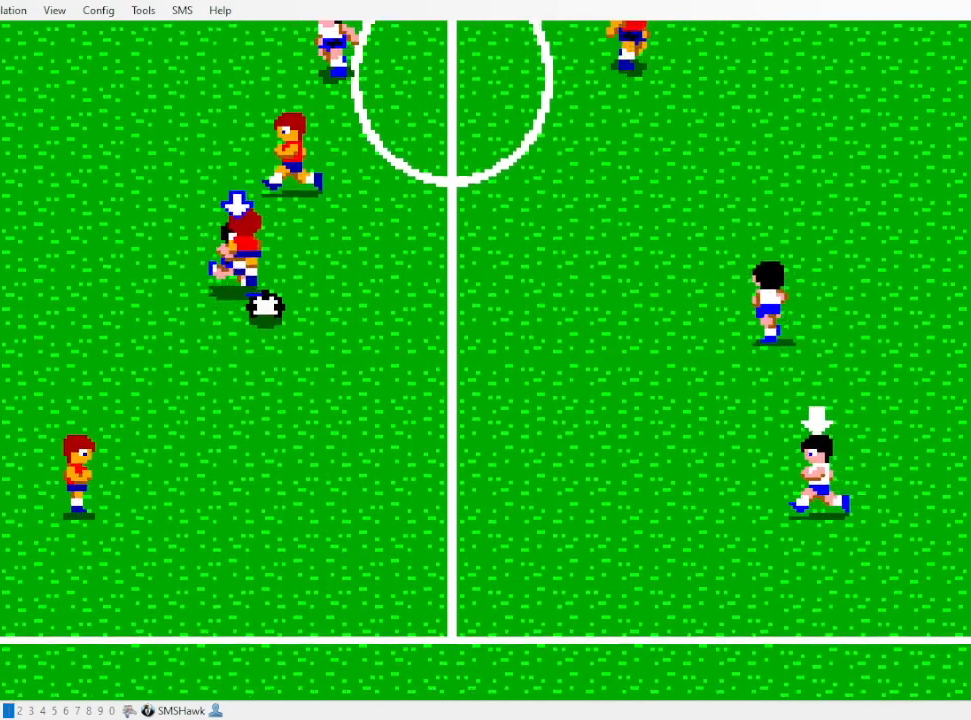
{"buttons": ["DPAD_RIGHT"], "events": []}
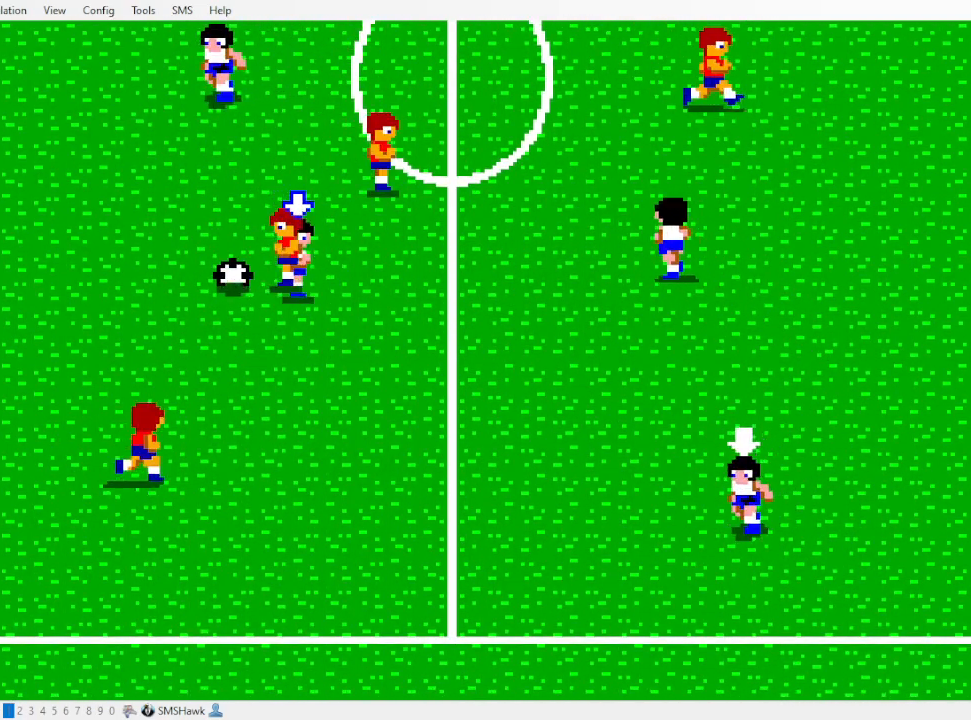
{"buttons": ["DPAD_UP"], "events": [[133, "DPAD_UP", "down"], [167, "DPAD_RIGHT", "up"], [183, "DPAD_UP", "up"], [450, "DPAD_UP", "down"]]}
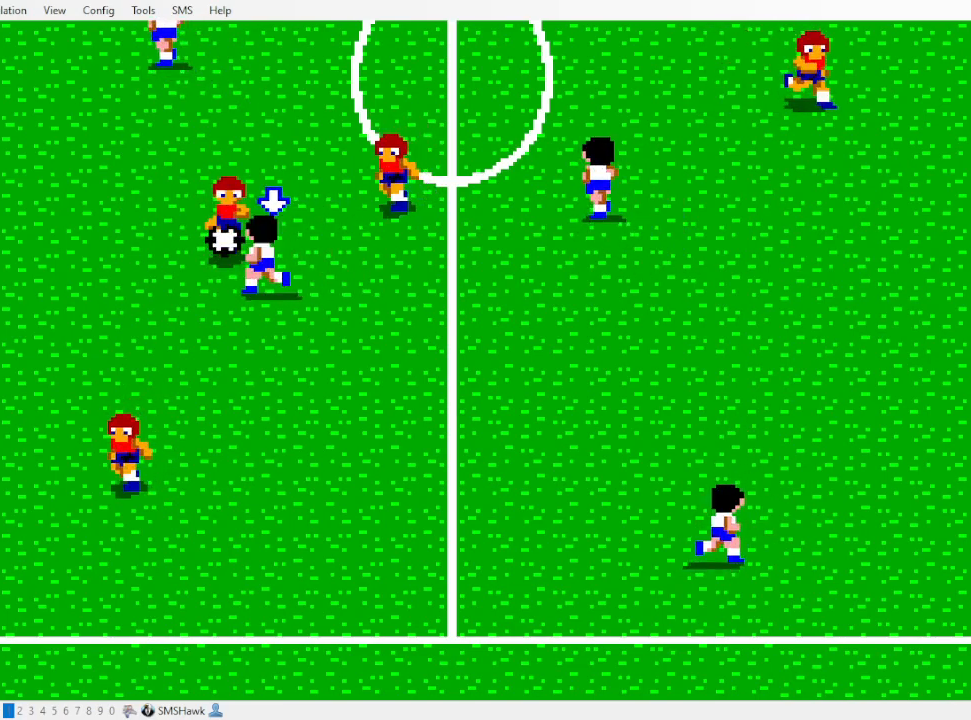
{"buttons": [], "events": [[367, "DPAD_UP", "up"]]}
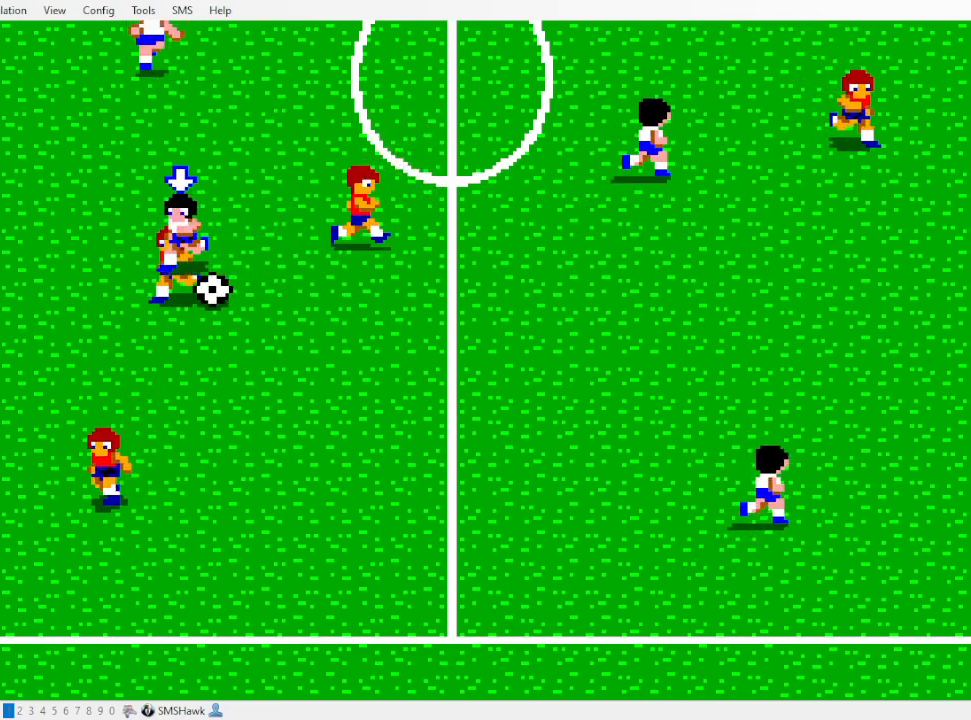
{"buttons": ["DPAD_UP", "DPAD_RIGHT"], "events": [[150, "DPAD_RIGHT", "down"], [483, "DPAD_UP", "down"]]}